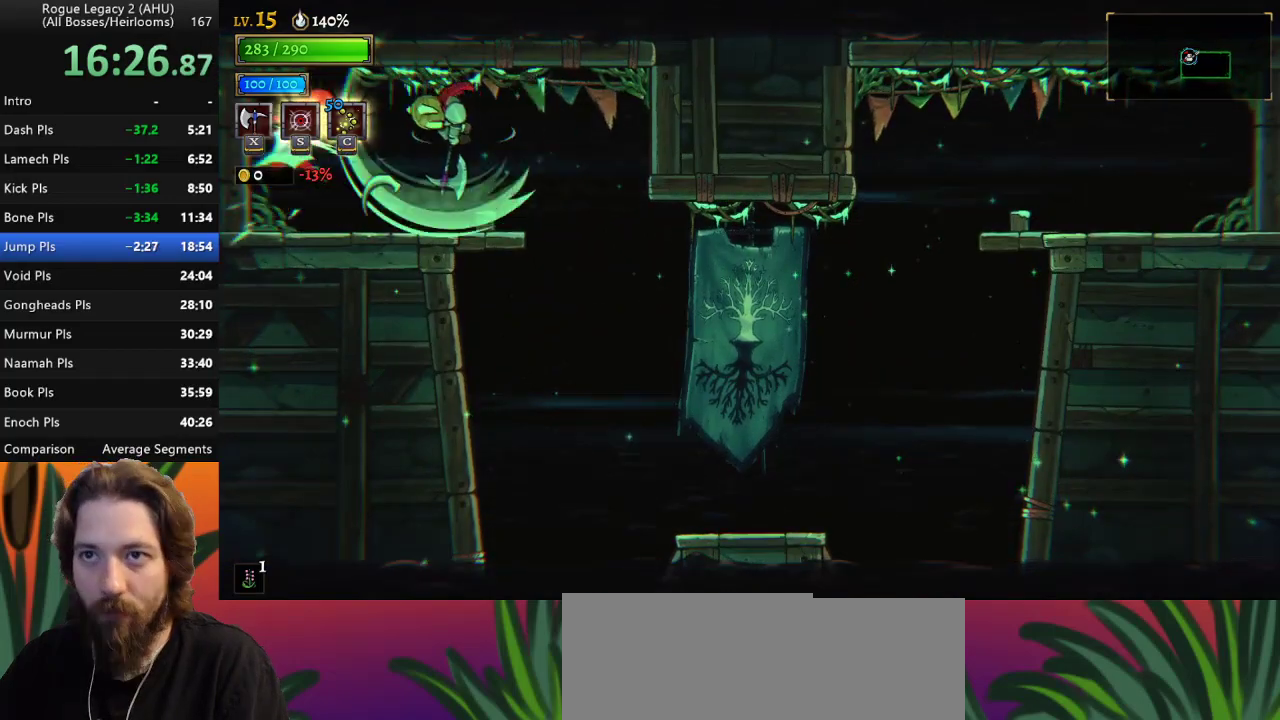
Gameplay with keyboard; each line is a JSON object with the keys held at the frame after it. "events" lists presses ("down") and releases ("up") of "a", "c", "d", "down", "left", "right", "s", "up", "x" and "z" between this image and that frame as [ms after this image, input, new state], when the widget could be followed in between. No other keys are recorded. Mouse input is not recorded. Not read: other_keys.
{"keys": ["left"], "events": [[100, "right", "up"], [150, "left", "down"], [200, "z", "up"]]}
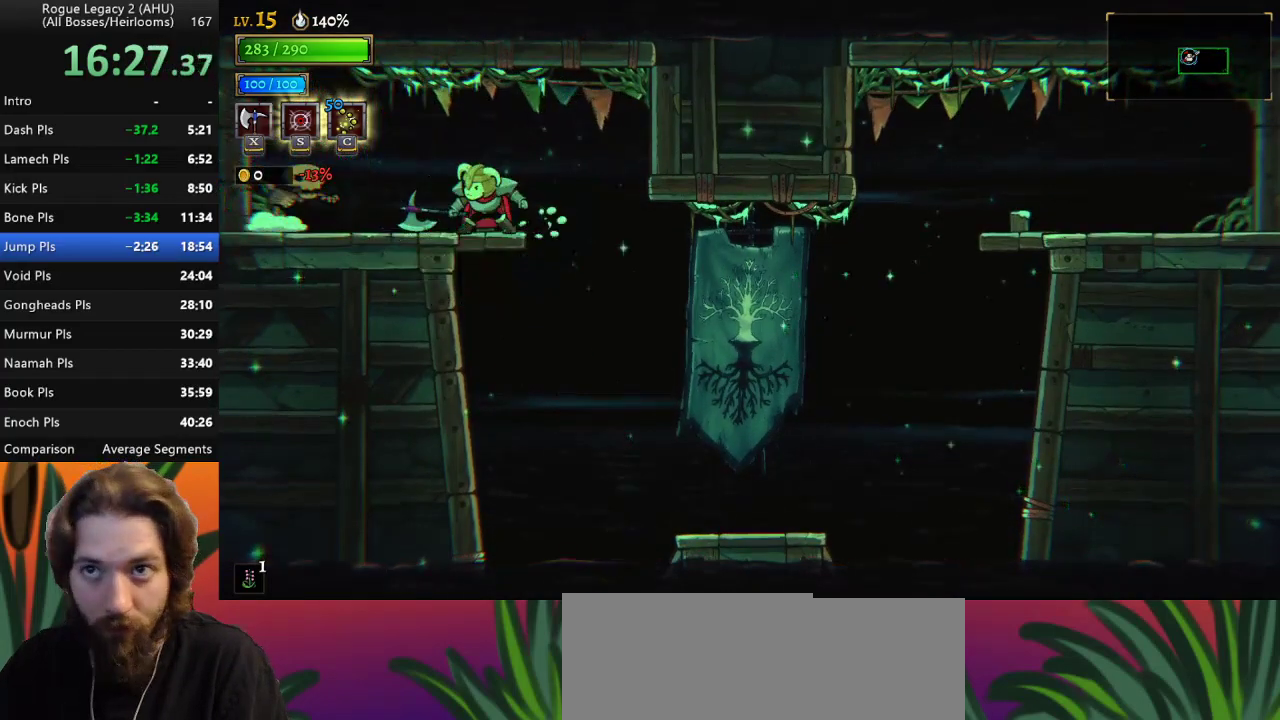
{"keys": [], "events": [[267, "x", "down"], [300, "left", "up"], [350, "x", "up"]]}
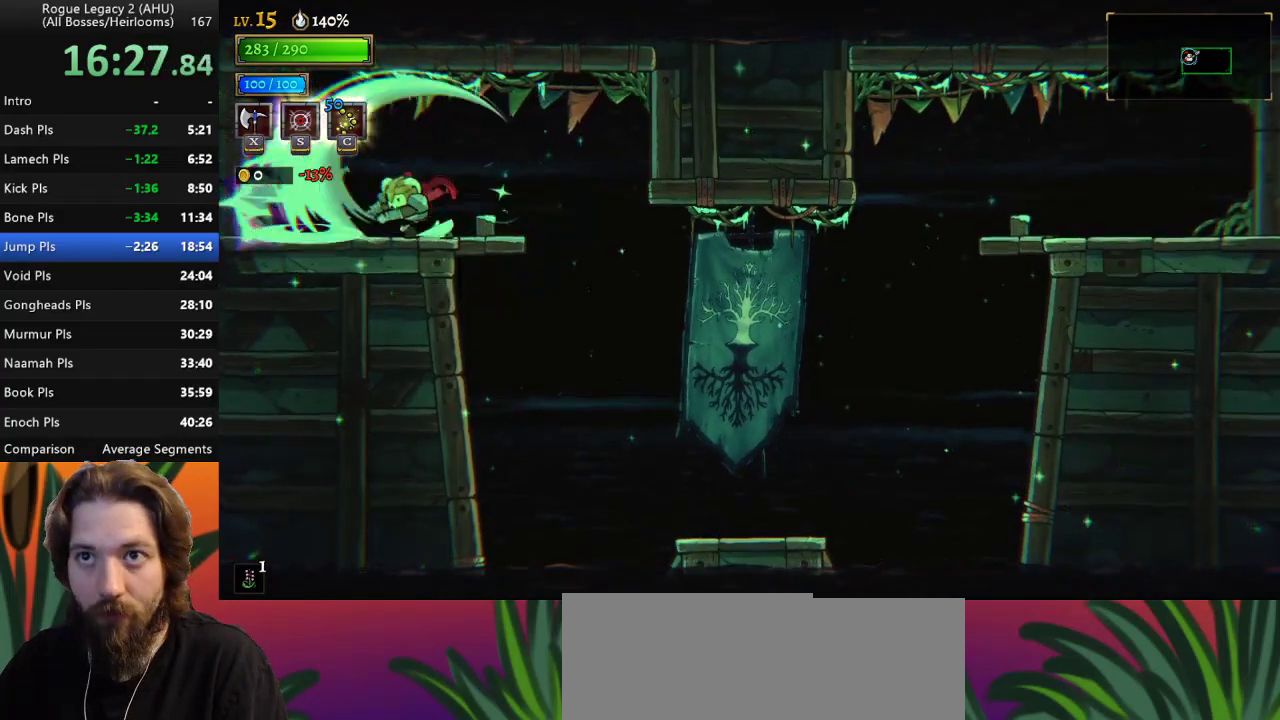
{"keys": [], "events": []}
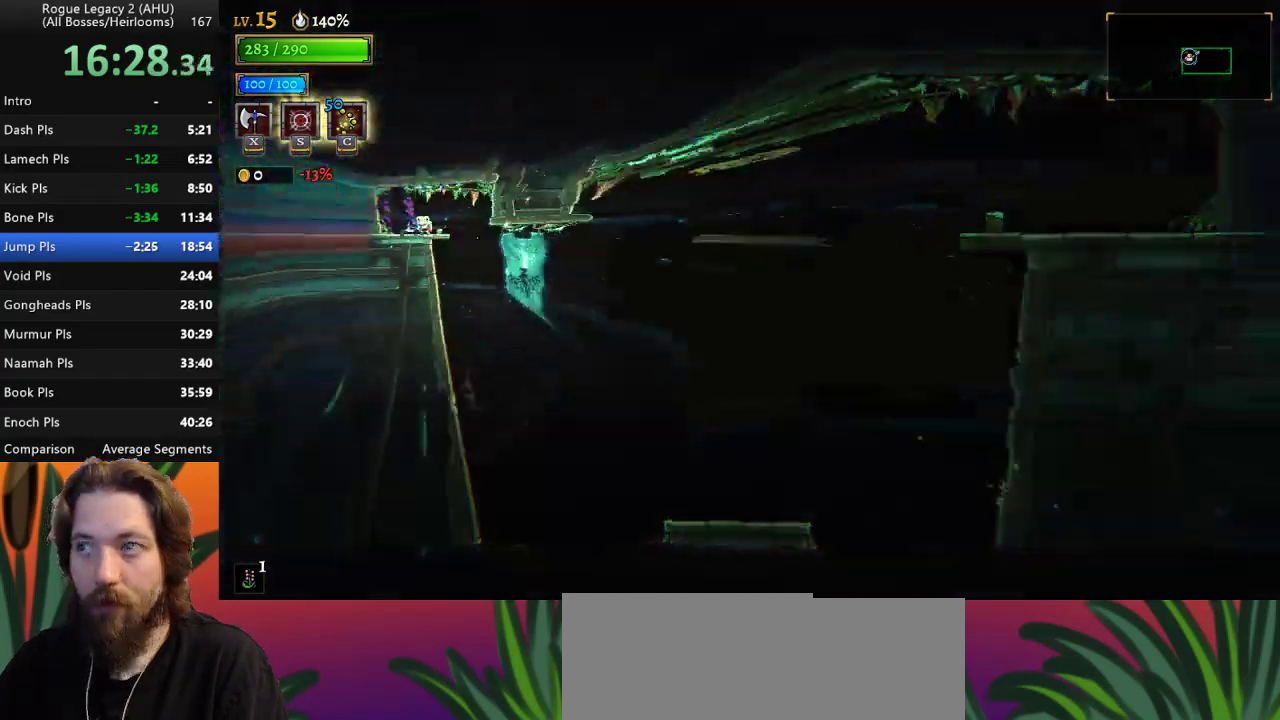
{"keys": [], "events": []}
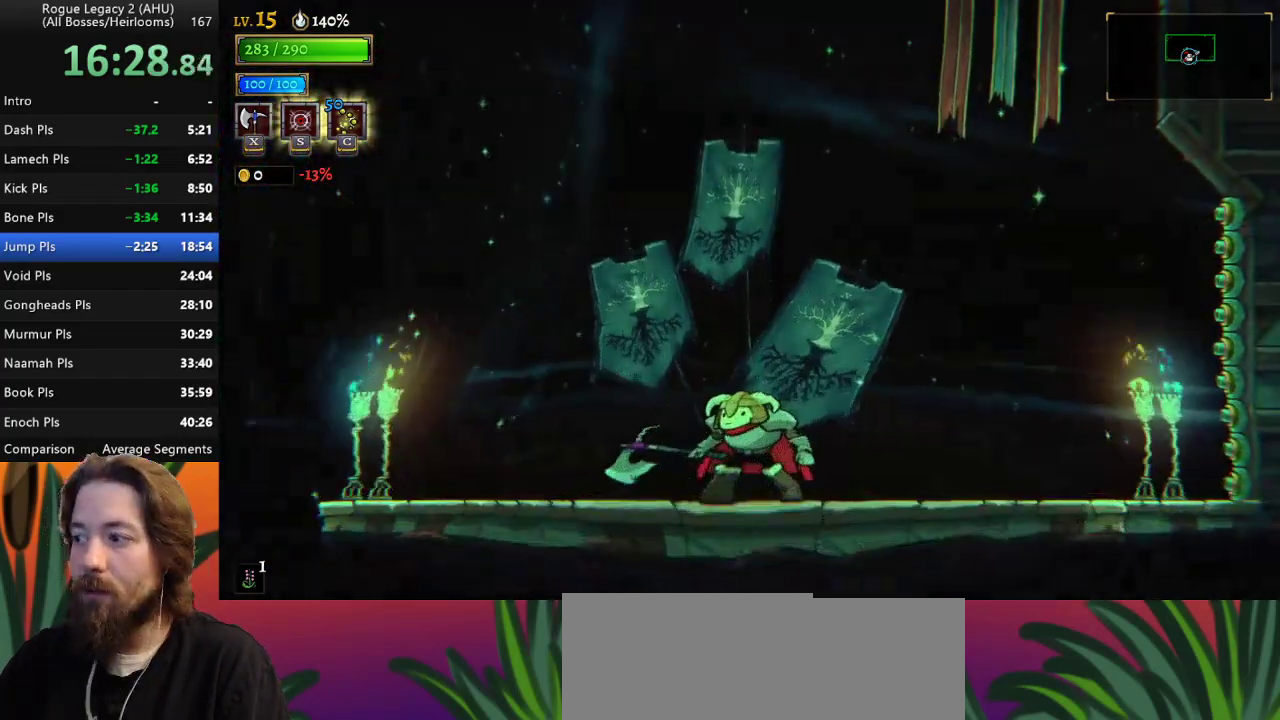
{"keys": [], "events": []}
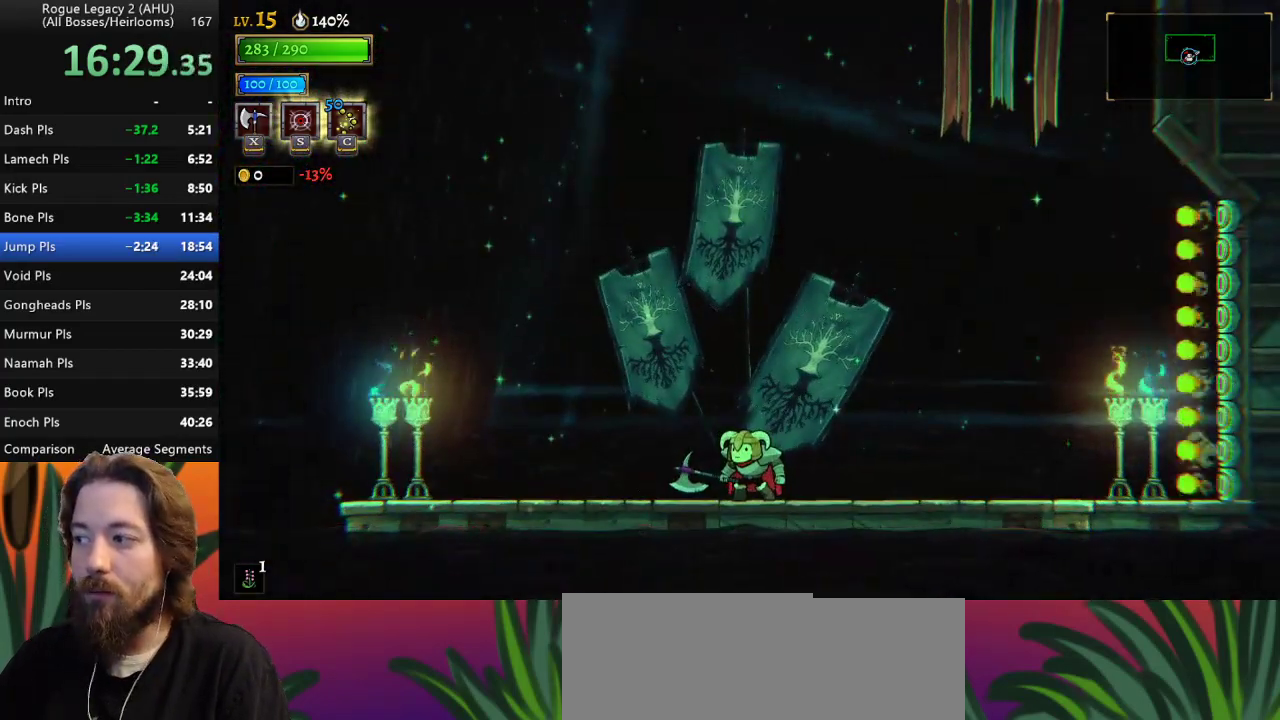
{"keys": ["right", "z"], "events": [[50, "z", "down"], [483, "right", "down"]]}
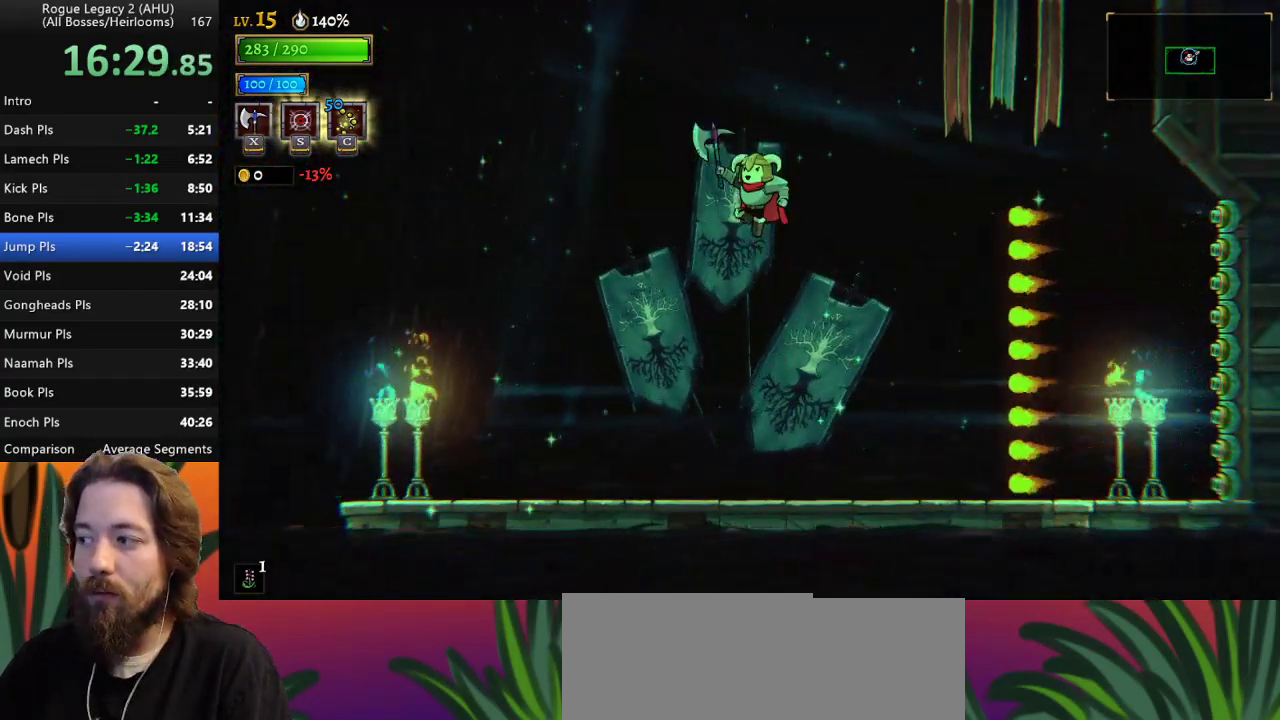
{"keys": [], "events": [[33, "z", "up"], [117, "right", "up"], [117, "z", "down"], [400, "z", "up"]]}
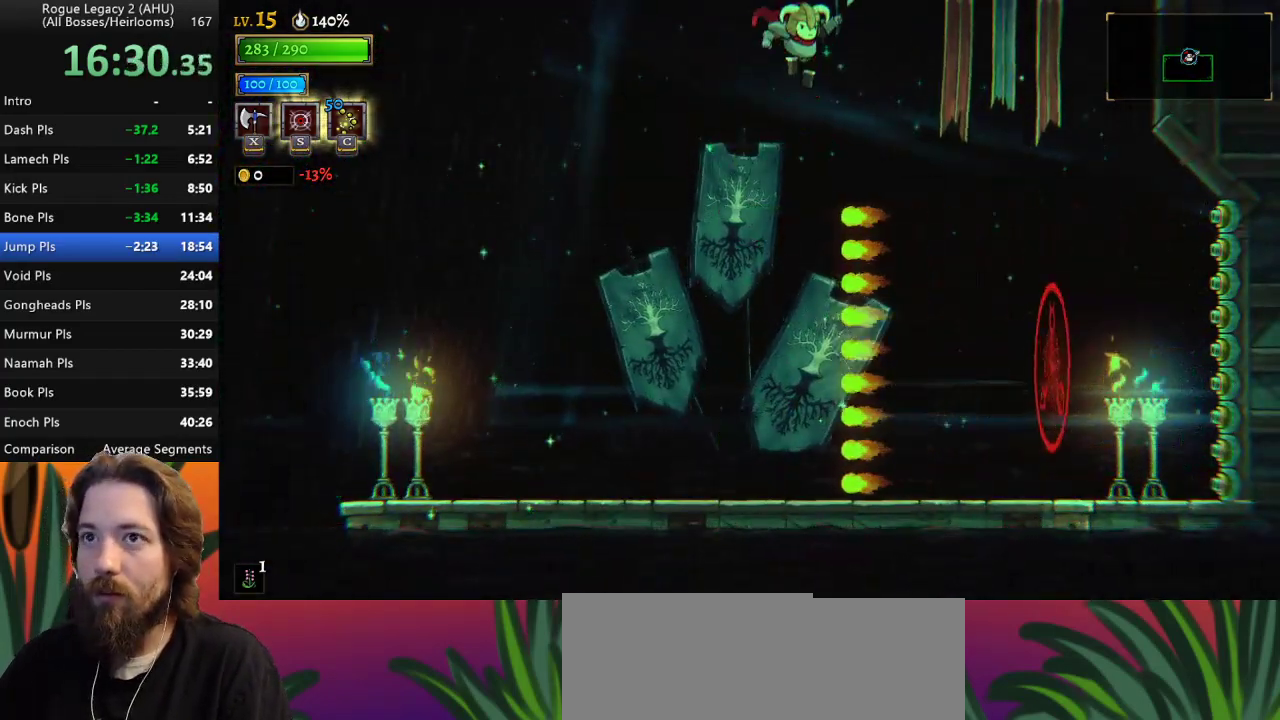
{"keys": ["right"], "events": [[83, "right", "down"], [183, "right", "up"], [417, "right", "down"]]}
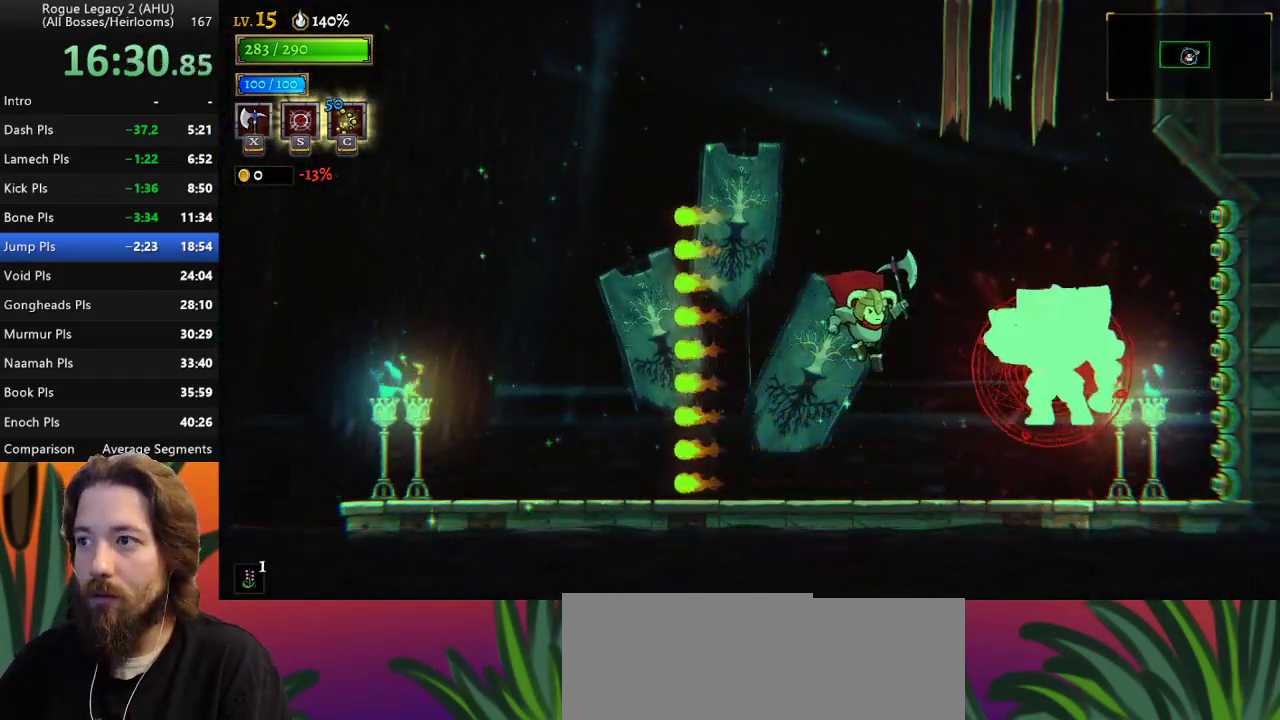
{"keys": [], "events": [[17, "right", "up"], [100, "right", "down"], [250, "right", "up"], [383, "x", "down"], [483, "x", "up"]]}
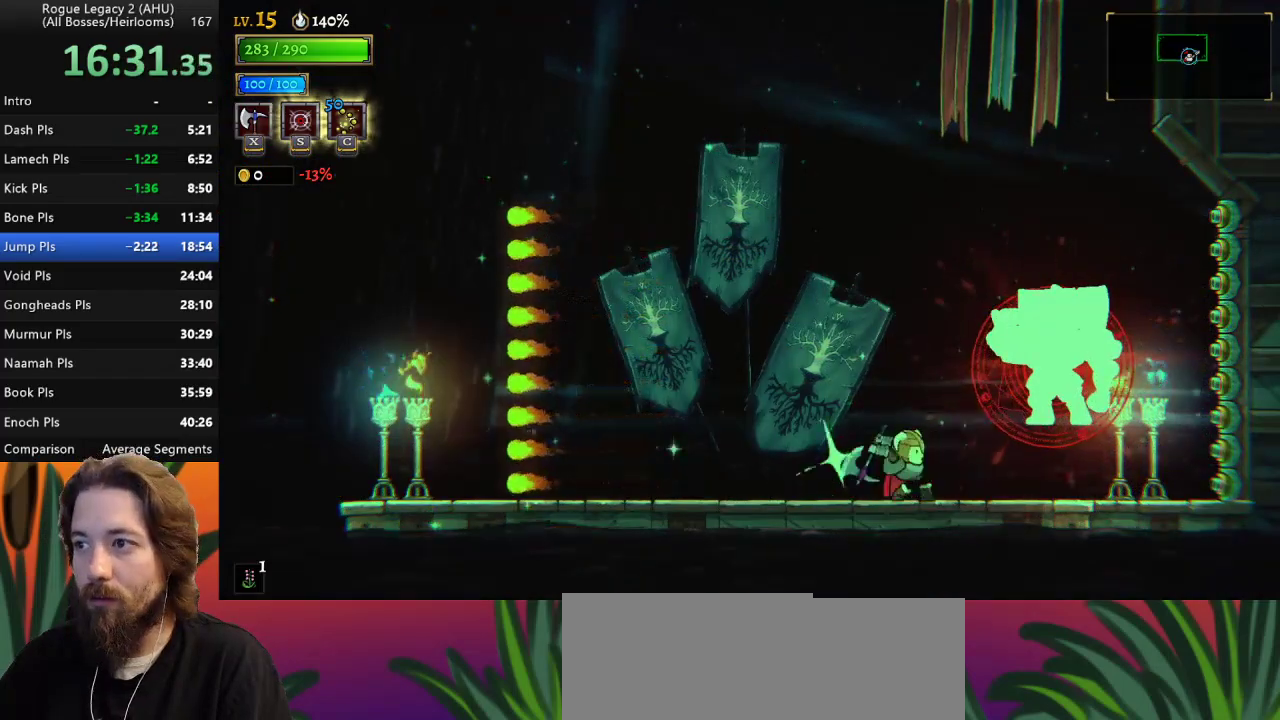
{"keys": ["right"], "events": [[450, "right", "down"]]}
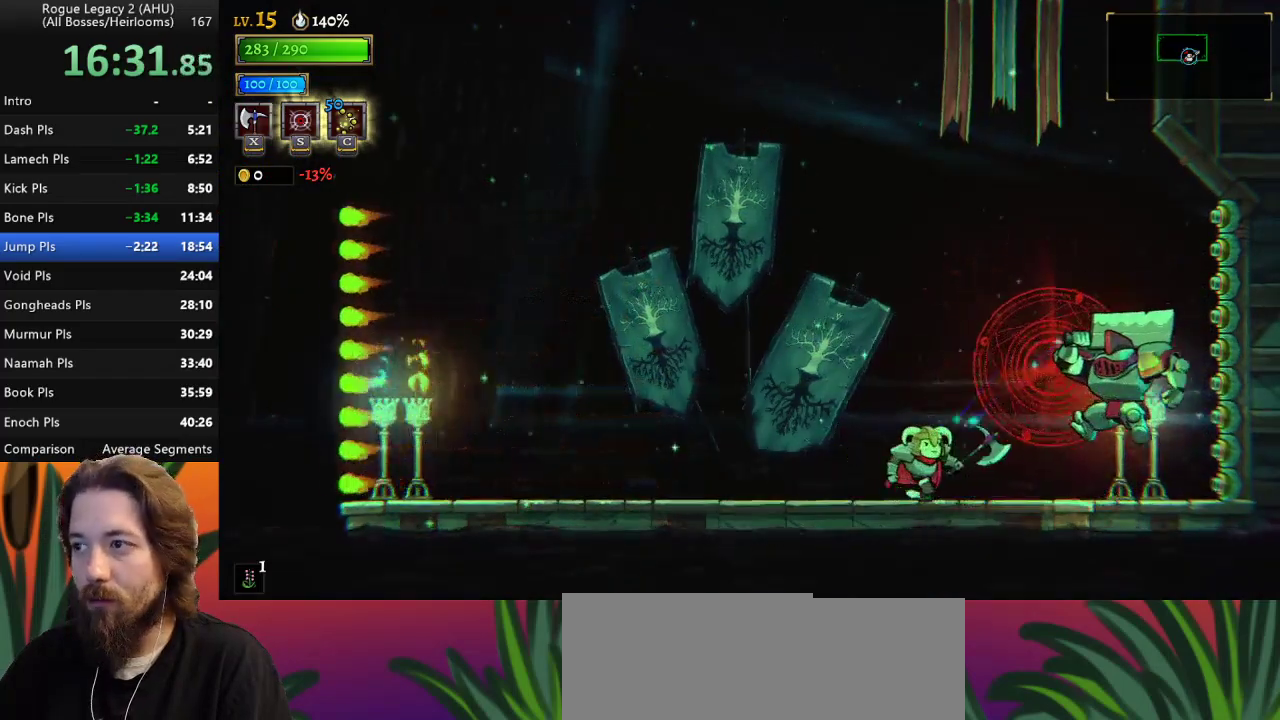
{"keys": [], "events": [[133, "x", "down"], [233, "right", "up"], [233, "x", "up"]]}
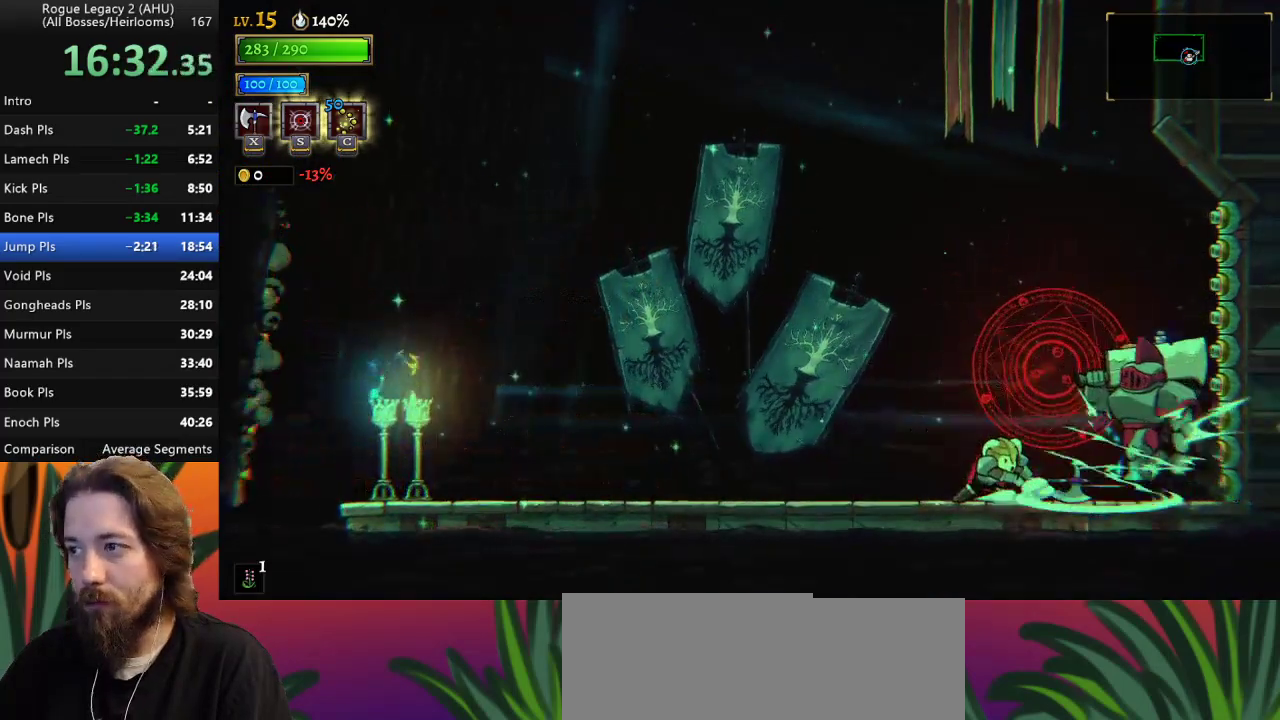
{"keys": [], "events": [[333, "x", "down"], [483, "x", "up"]]}
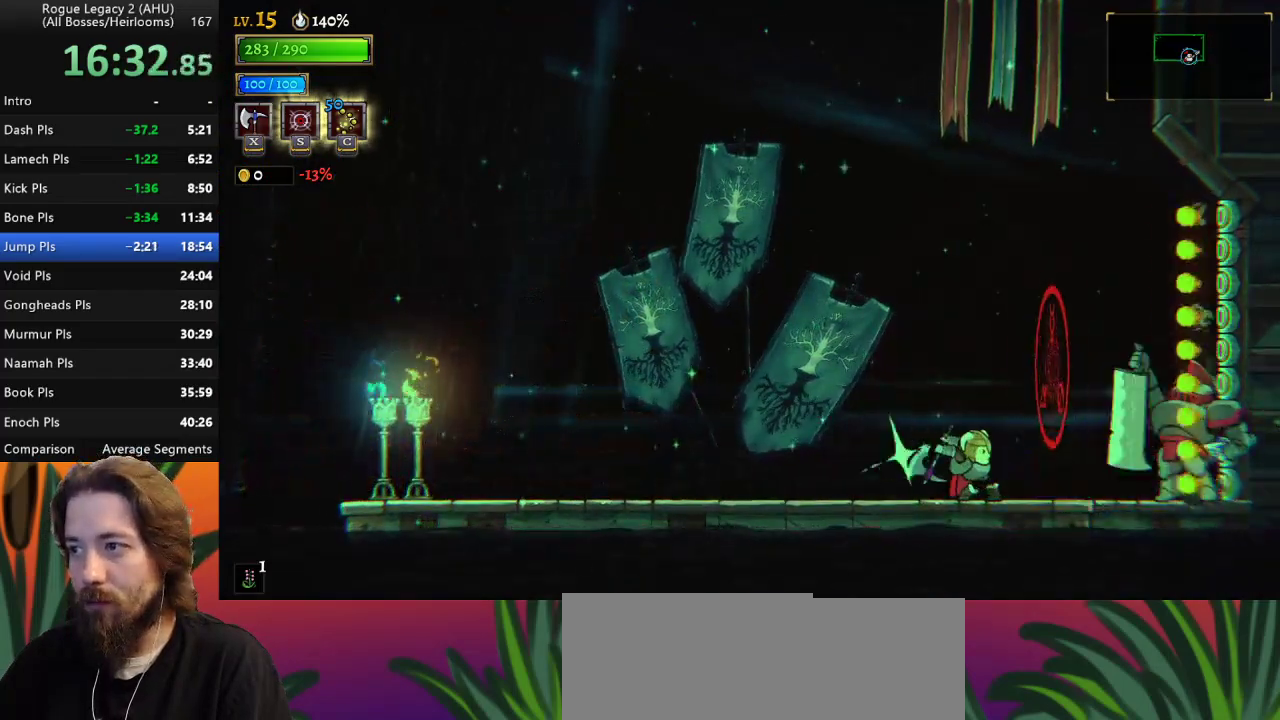
{"keys": ["left"], "events": [[67, "left", "down"], [167, "a", "down"], [350, "a", "up"]]}
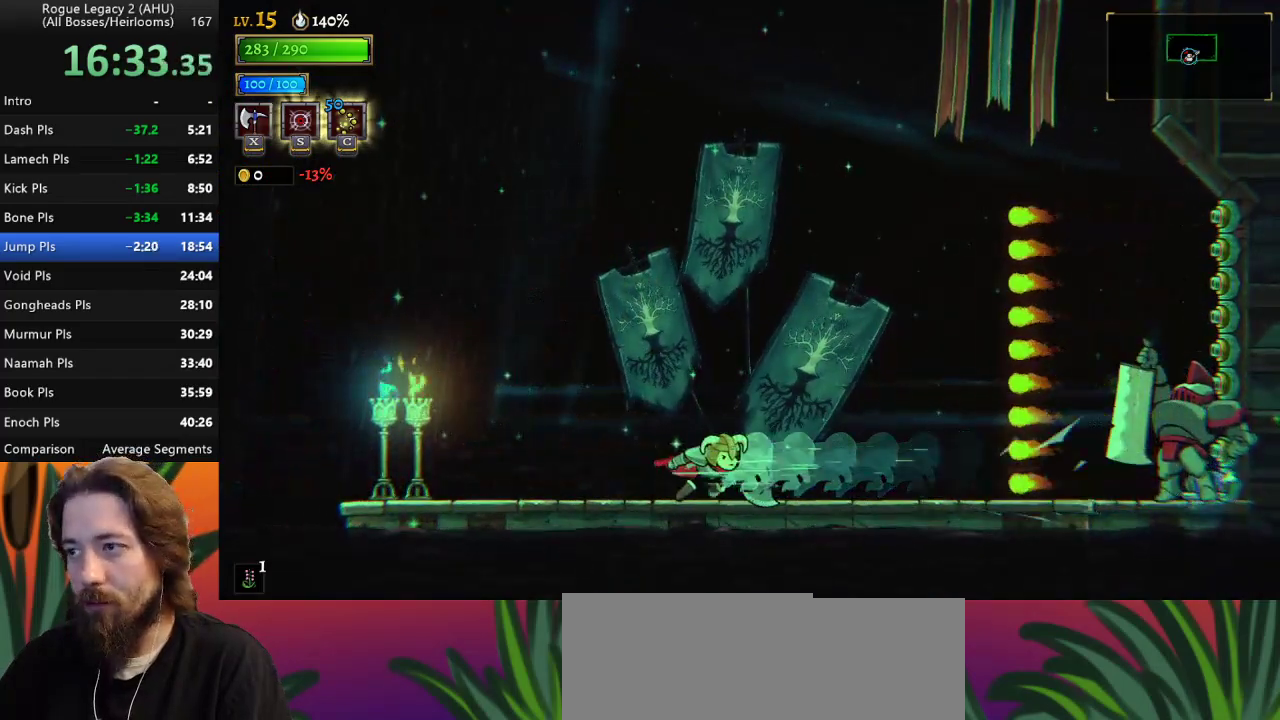
{"keys": ["right", "z"], "events": [[133, "z", "down"], [183, "left", "up"], [367, "z", "up"], [417, "z", "down"], [467, "right", "down"]]}
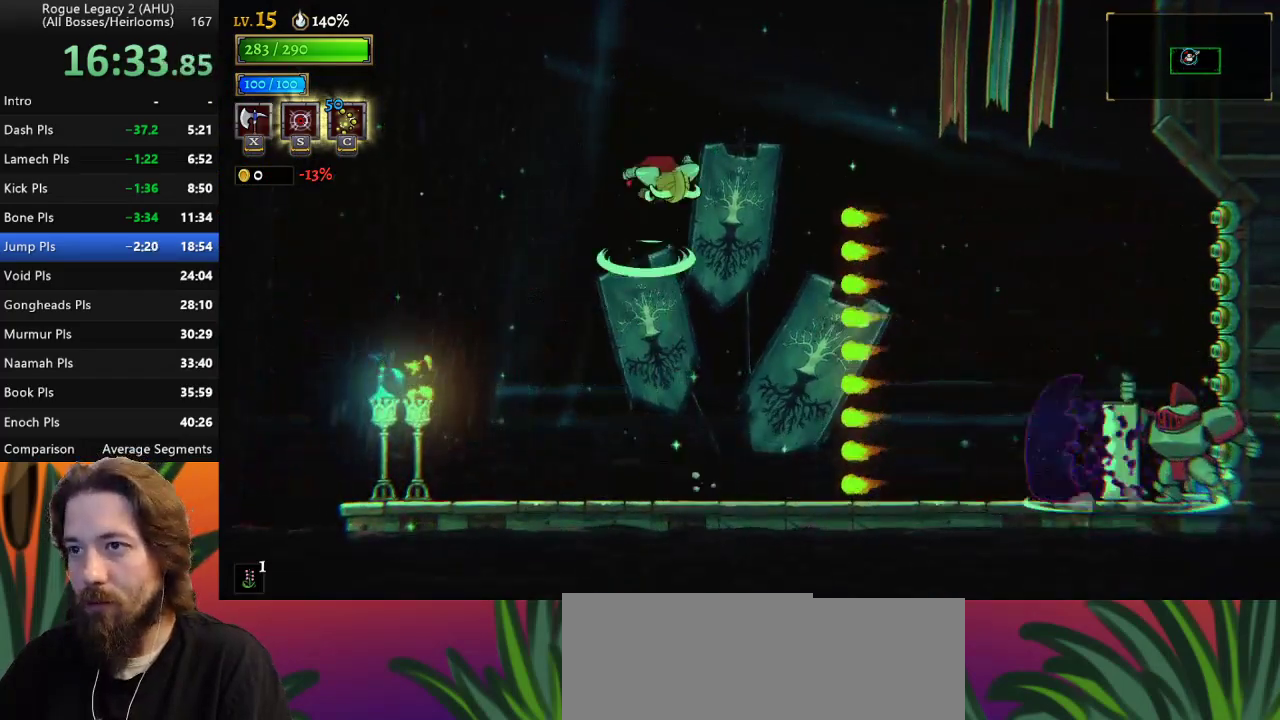
{"keys": ["right"], "events": [[150, "z", "up"]]}
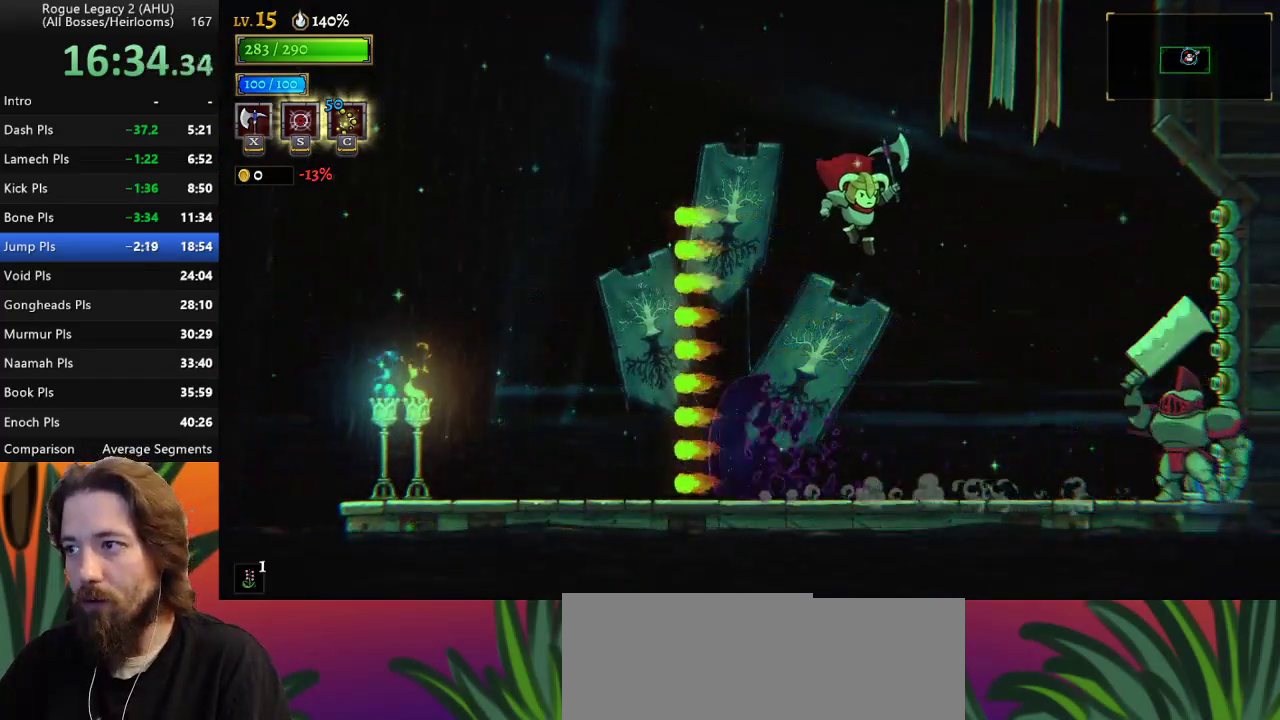
{"keys": ["right", "x"], "events": [[483, "x", "down"]]}
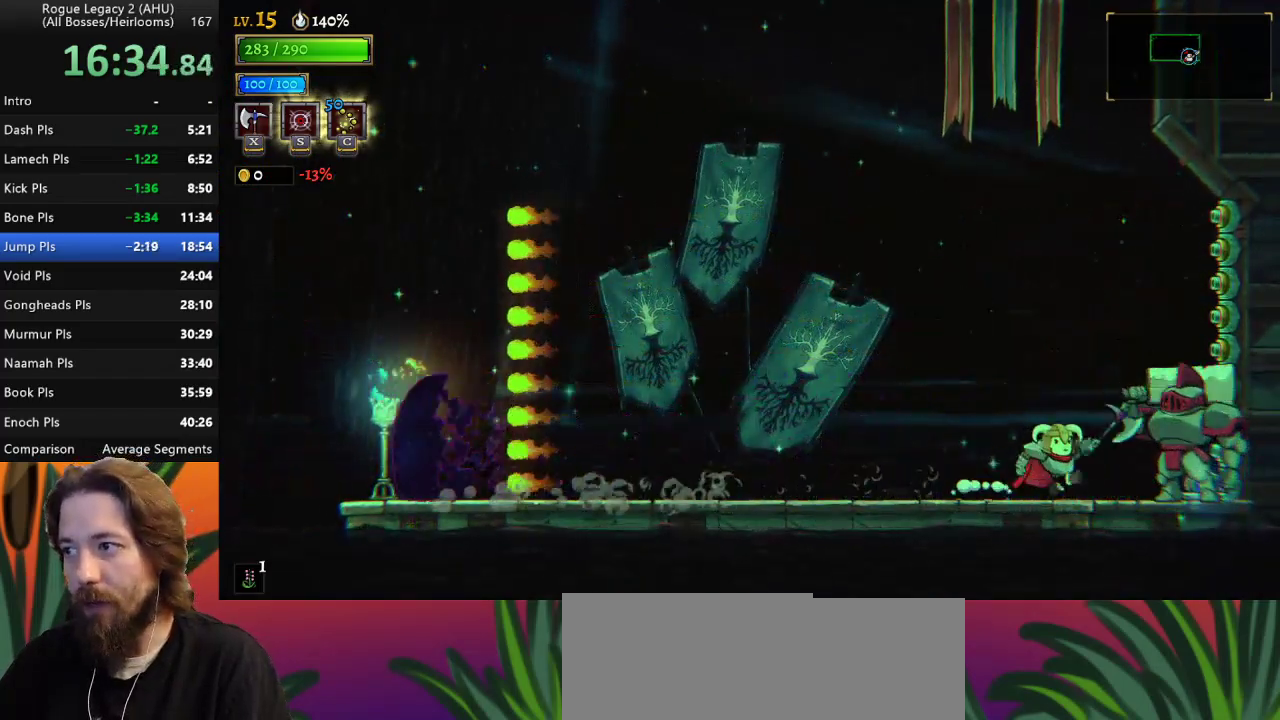
{"keys": [], "events": [[83, "x", "up"], [133, "right", "up"]]}
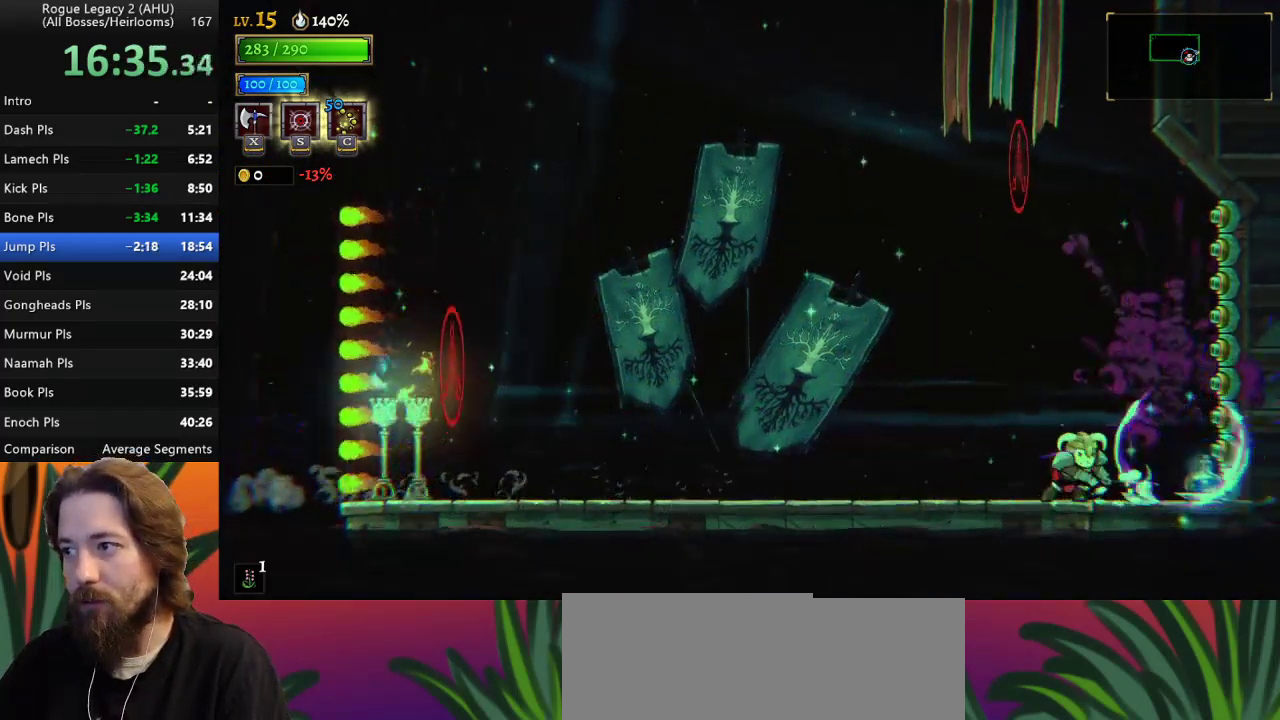
{"keys": ["left"], "events": [[50, "right", "down"], [433, "left", "down"], [433, "right", "up"]]}
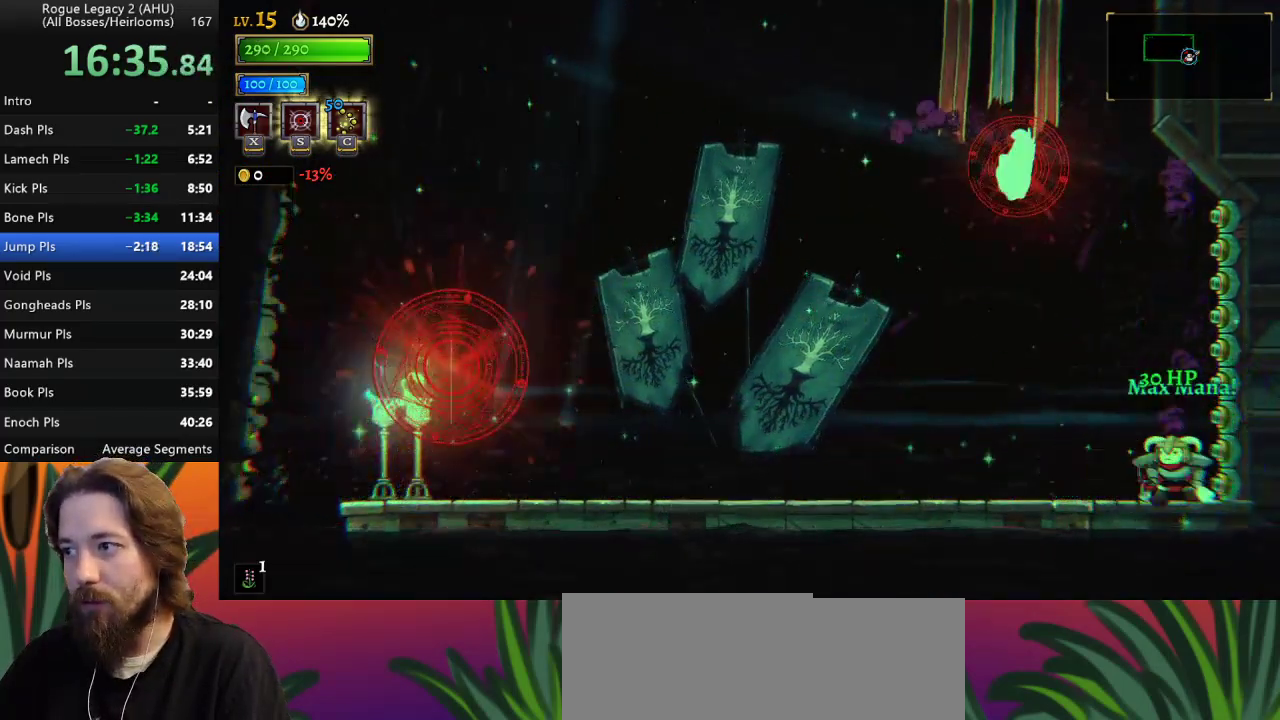
{"keys": ["left", "x", "z"], "events": [[400, "z", "down"], [450, "x", "down"]]}
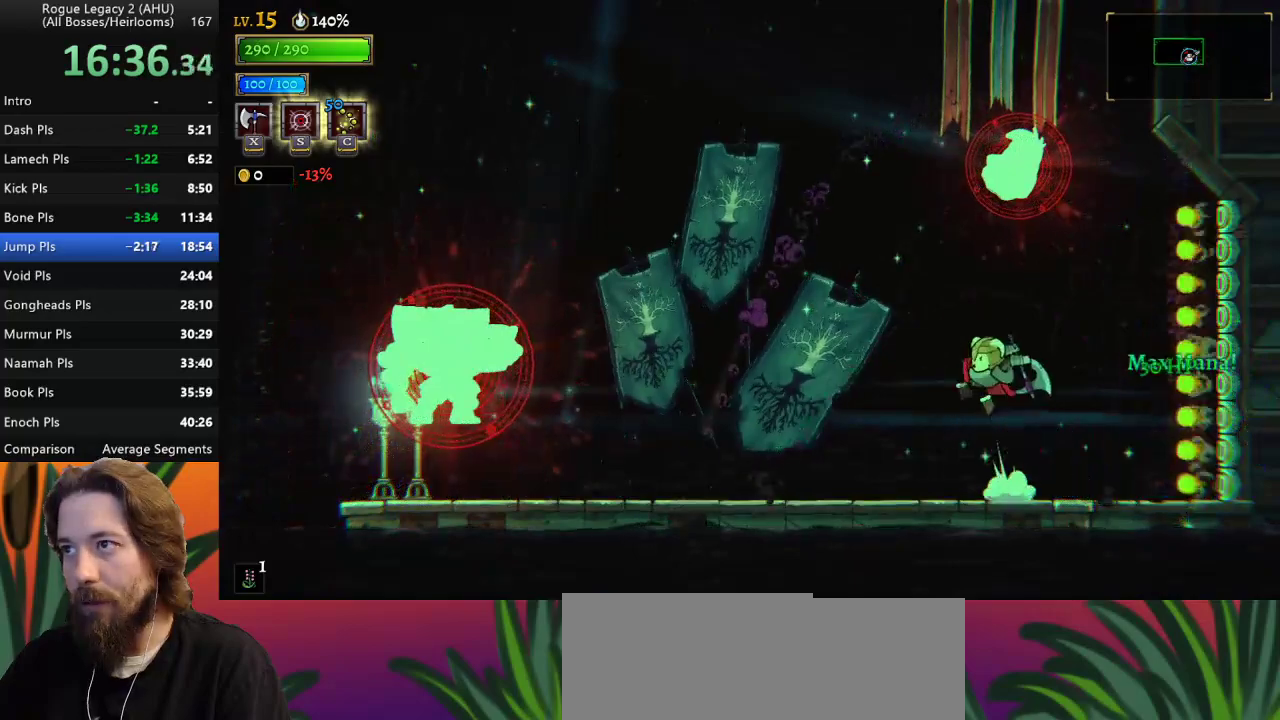
{"keys": ["z"], "events": [[33, "left", "up"], [217, "left", "down"], [317, "left", "up"], [367, "x", "up"], [367, "z", "up"], [467, "z", "down"]]}
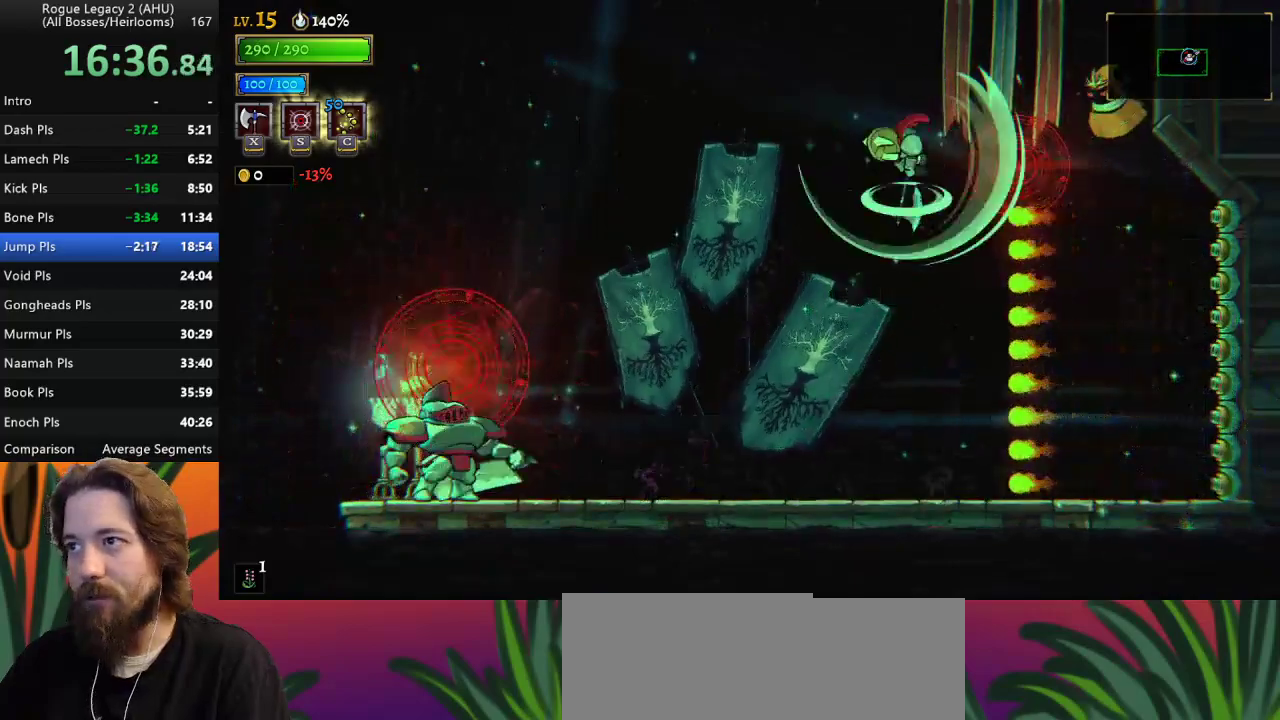
{"keys": [], "events": [[50, "right", "down"], [250, "right", "up"], [250, "z", "up"]]}
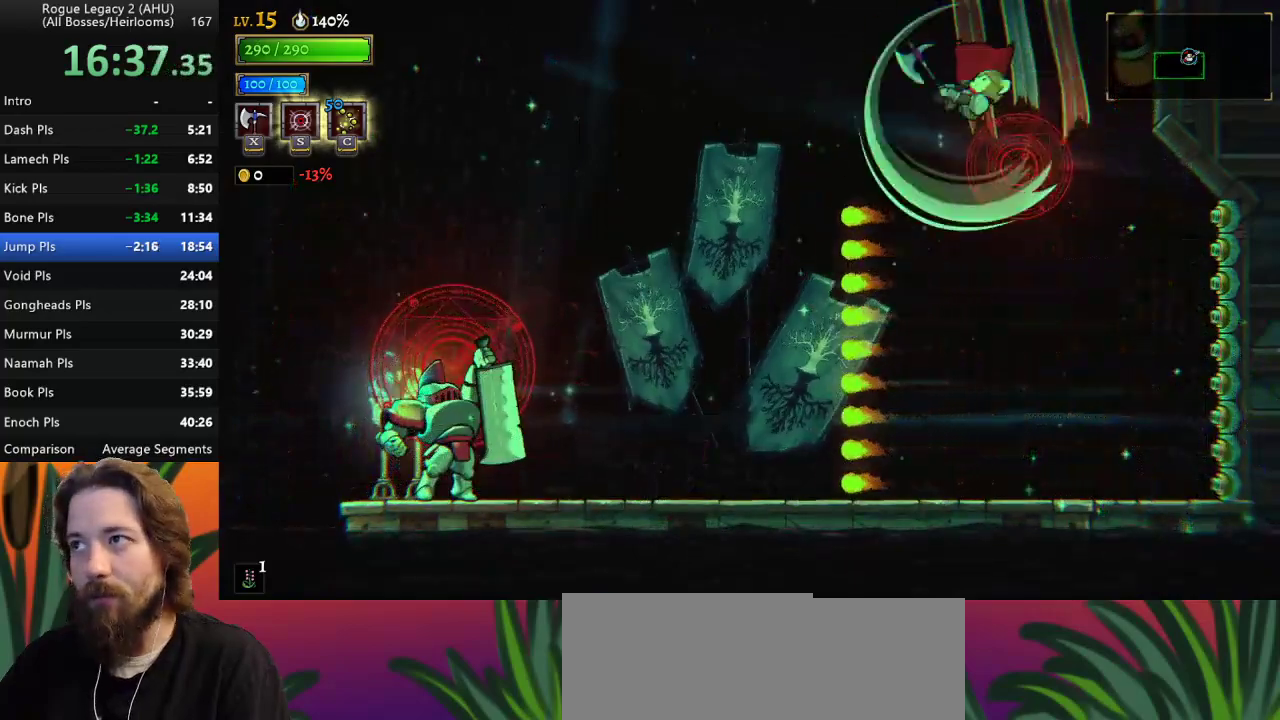
{"keys": [], "events": [[67, "d", "down"], [450, "d", "up"]]}
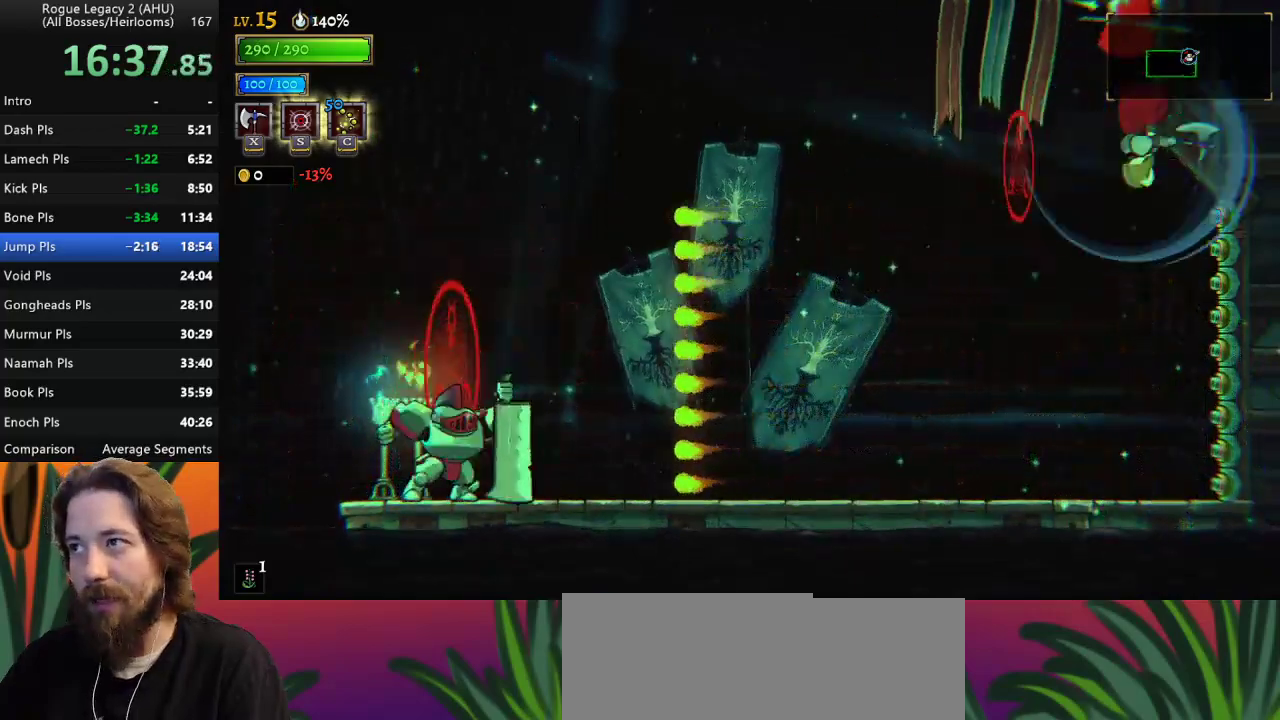
{"keys": ["z"], "events": [[83, "left", "down"], [183, "z", "down"], [233, "left", "up"]]}
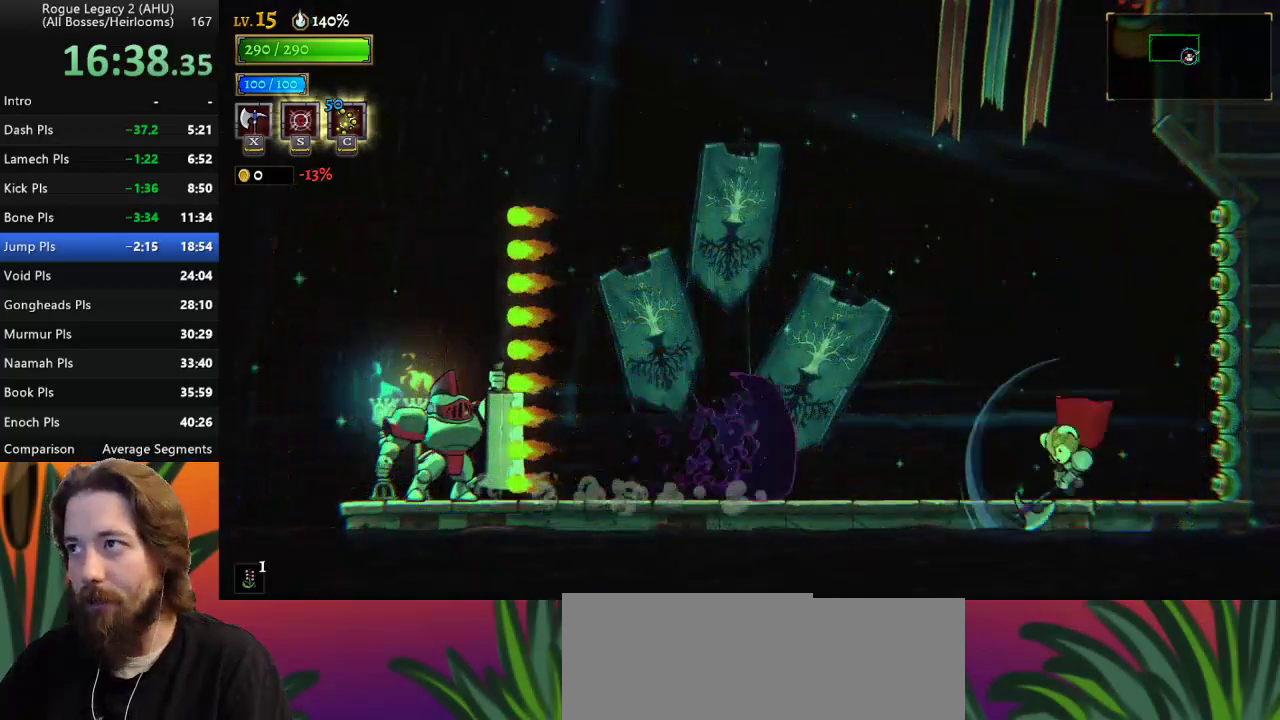
{"keys": ["right", "s"], "events": [[50, "z", "up"], [100, "right", "down"], [433, "s", "down"]]}
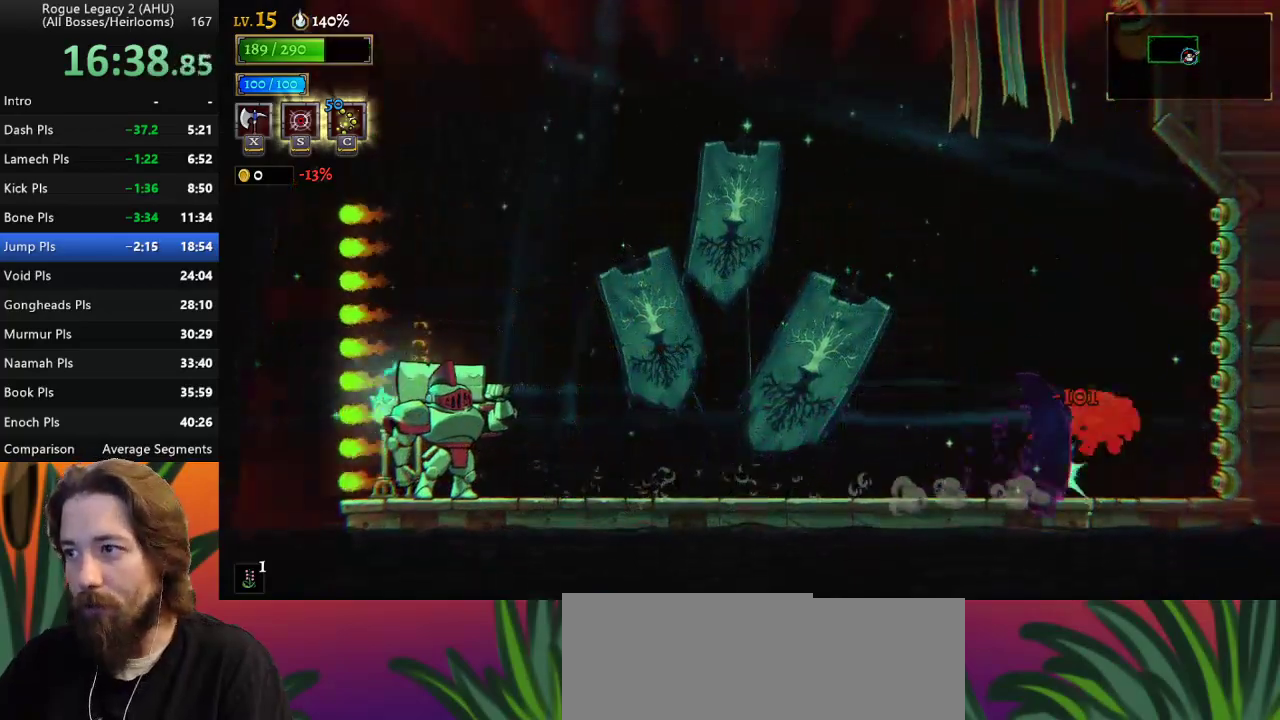
{"keys": ["left"], "events": [[117, "s", "up"], [217, "right", "up"], [400, "left", "down"]]}
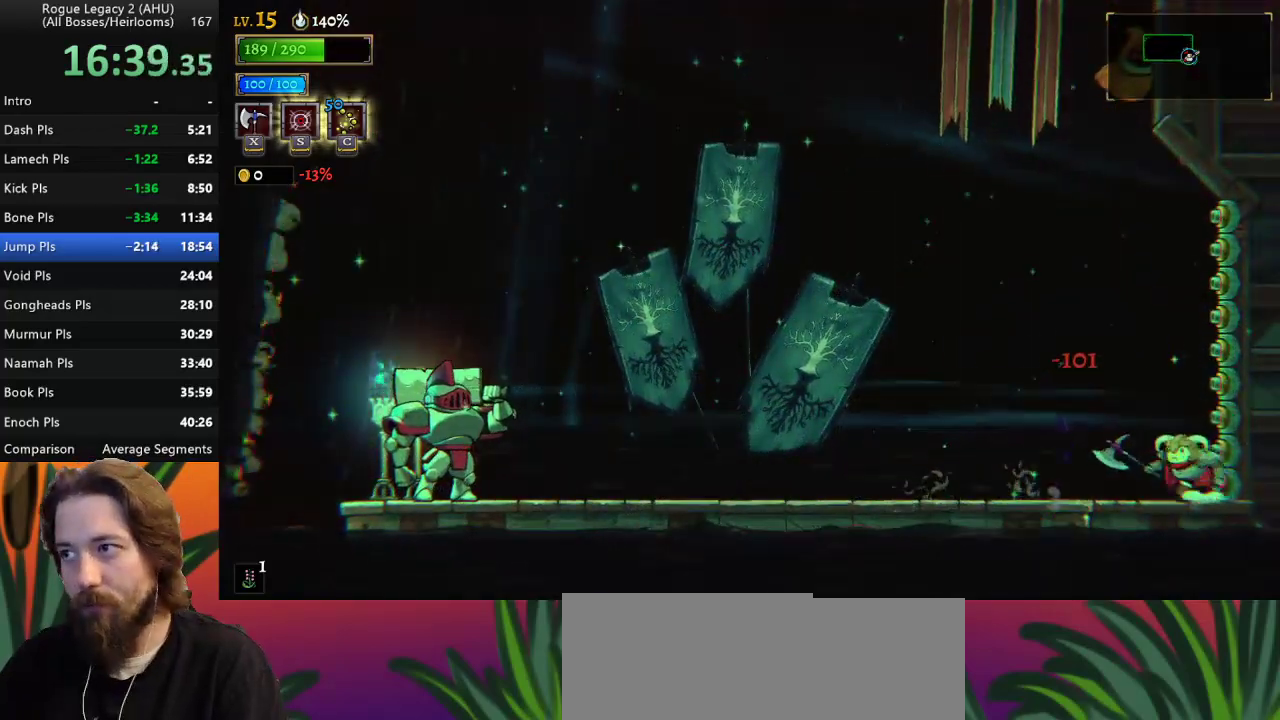
{"keys": ["x", "z"], "events": [[183, "z", "down"], [233, "x", "down"], [283, "left", "up"]]}